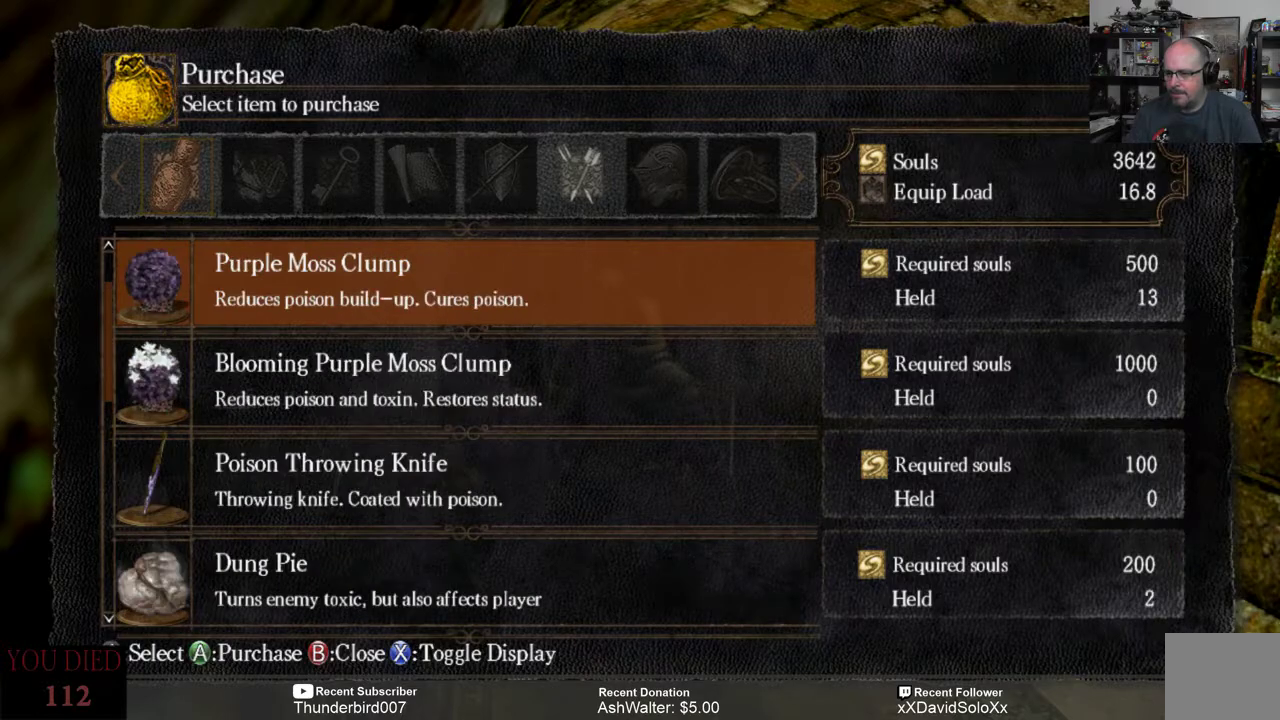
Gameplay with a controller (Xbox layout); each line is a JSON object with the inputs held at the frame after it. "events" lists button and stick changes between this image and that frame as [ms after this image, input, new state], when the widget could be followed in between. Not read: START.
{"buttons": [], "left_stick": "center", "right_stick": "center", "events": [[50, "DPAD_UP", "down"], [117, "DPAD_UP", "up"], [267, "DPAD_UP", "down"], [333, "DPAD_UP", "up"]]}
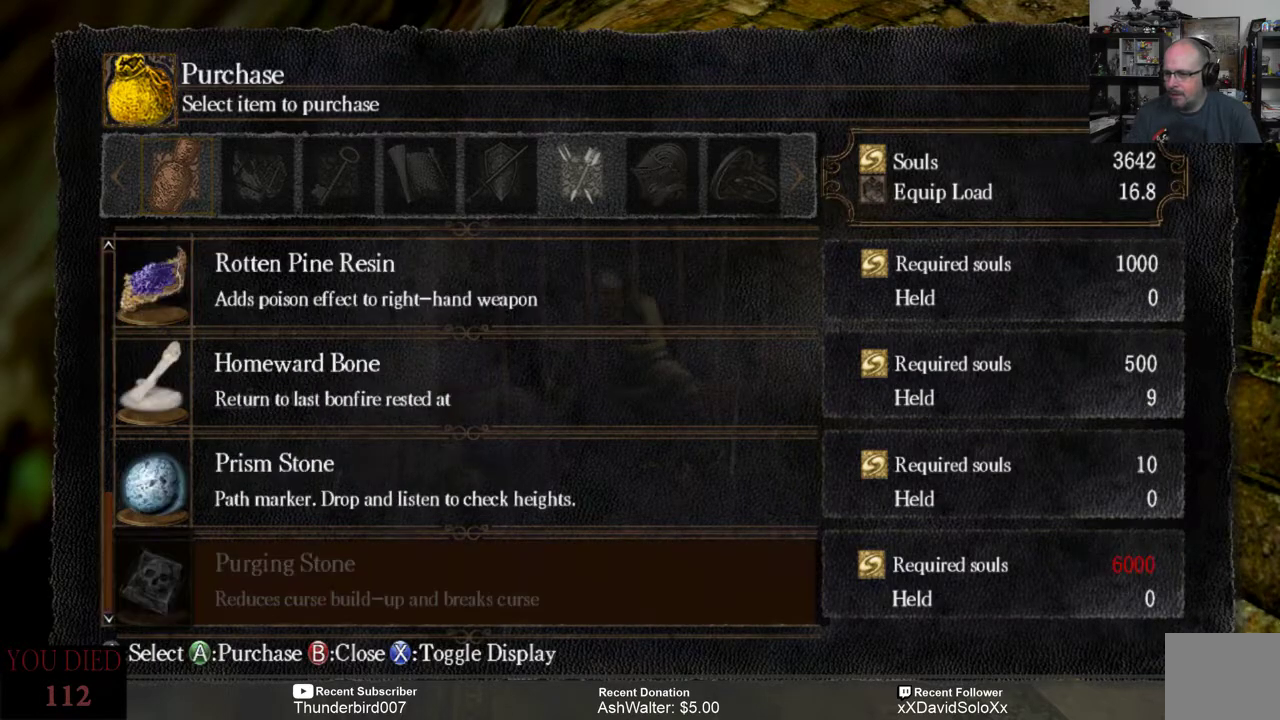
{"buttons": [], "left_stick": "center", "right_stick": "center", "events": [[100, "B", "down"], [167, "B", "up"]]}
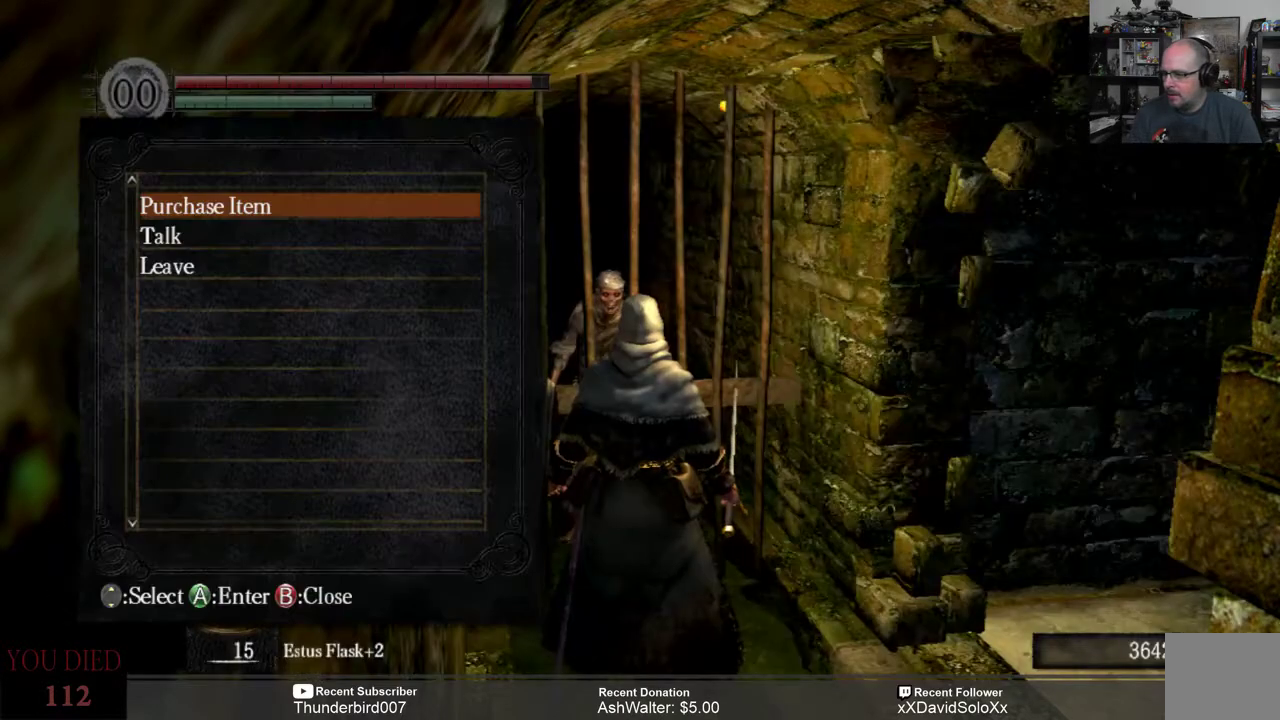
{"buttons": [], "left_stick": "center", "right_stick": "right", "events": [[100, "right_stick", "right"]]}
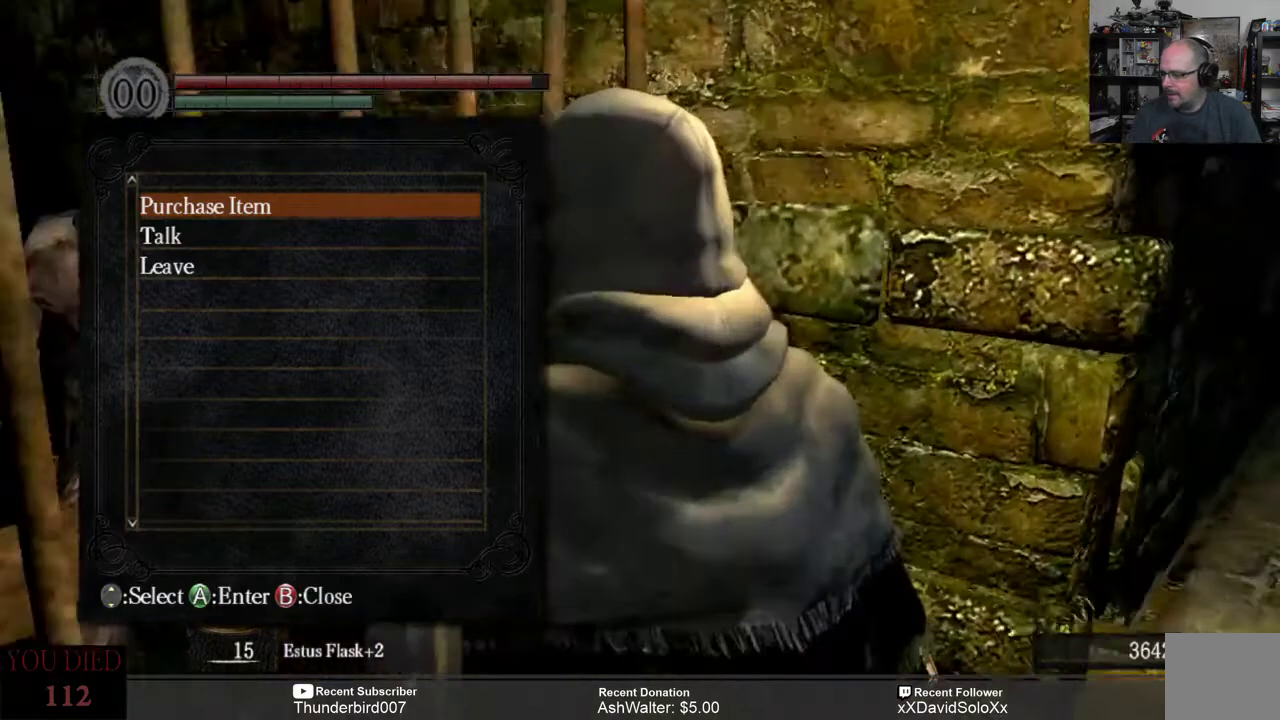
{"buttons": [], "left_stick": "center", "right_stick": "right", "events": [[50, "right_stick", "center"], [67, "B", "down"], [167, "B", "up"], [467, "right_stick", "right"]]}
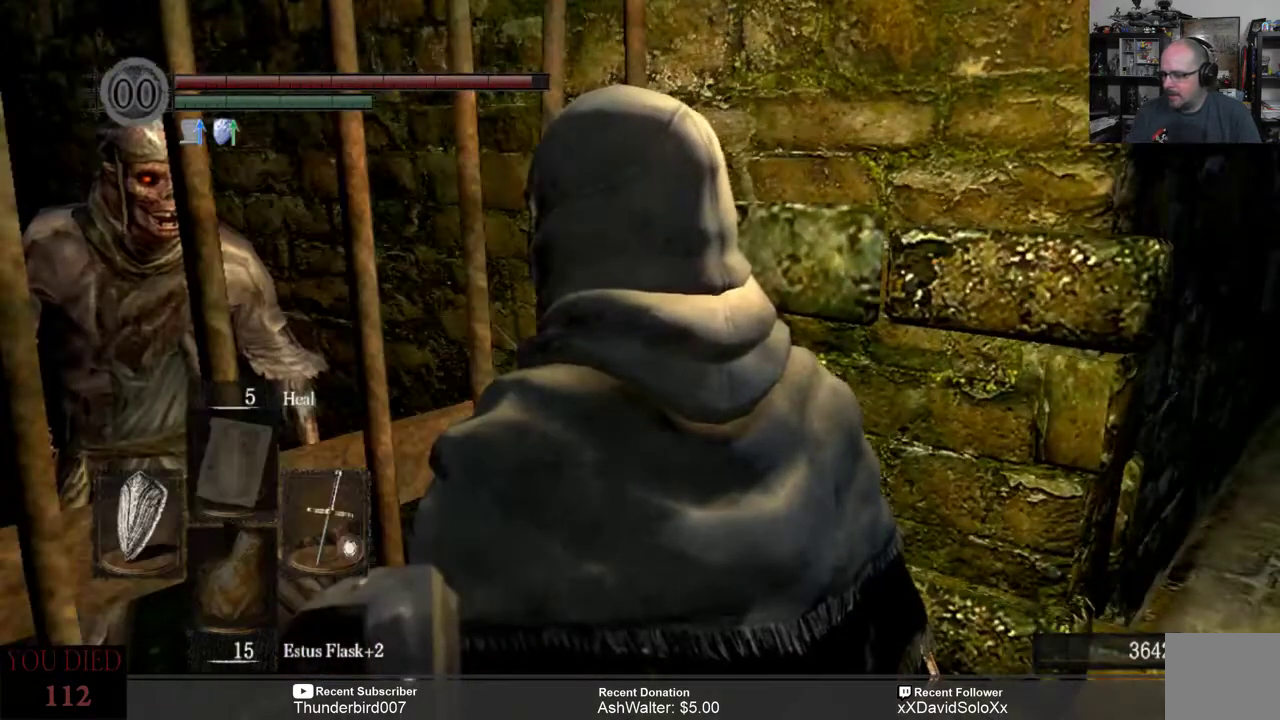
{"buttons": [], "left_stick": "right", "right_stick": "right", "events": [[383, "left_stick", "right"]]}
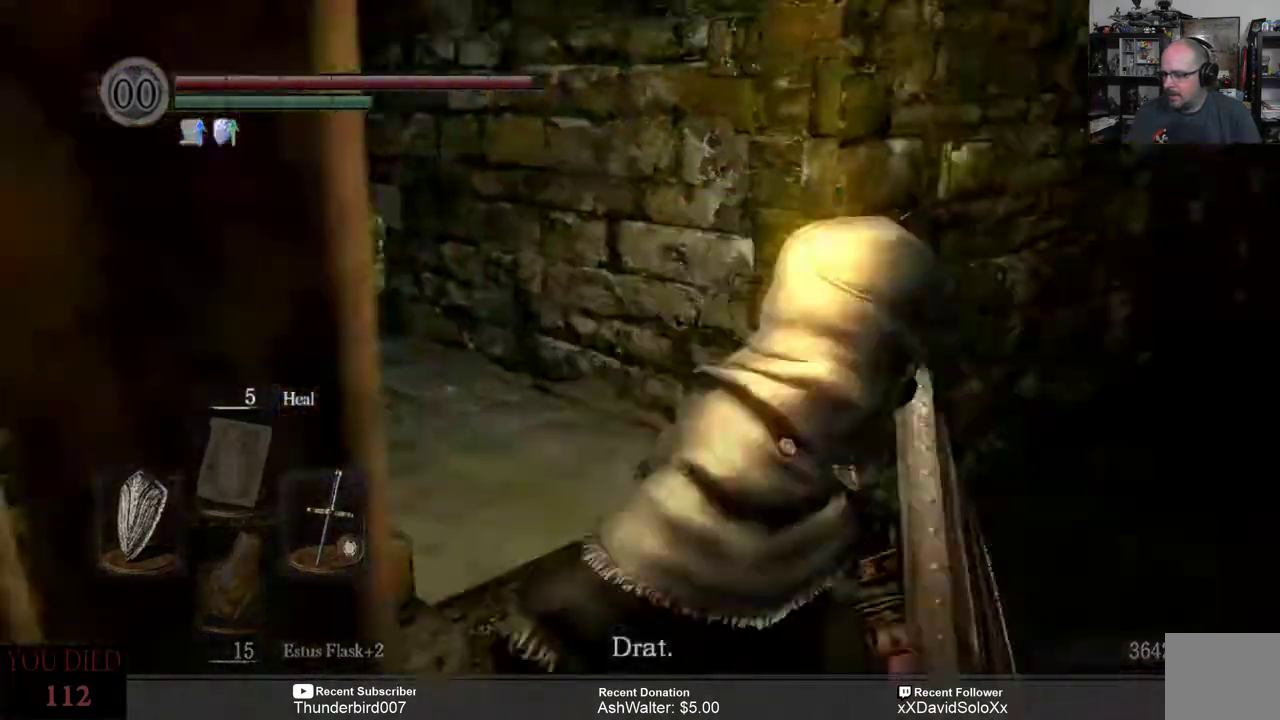
{"buttons": [], "left_stick": "up-right", "right_stick": "center", "events": [[133, "left_stick", "up-right"], [183, "right_stick", "center"]]}
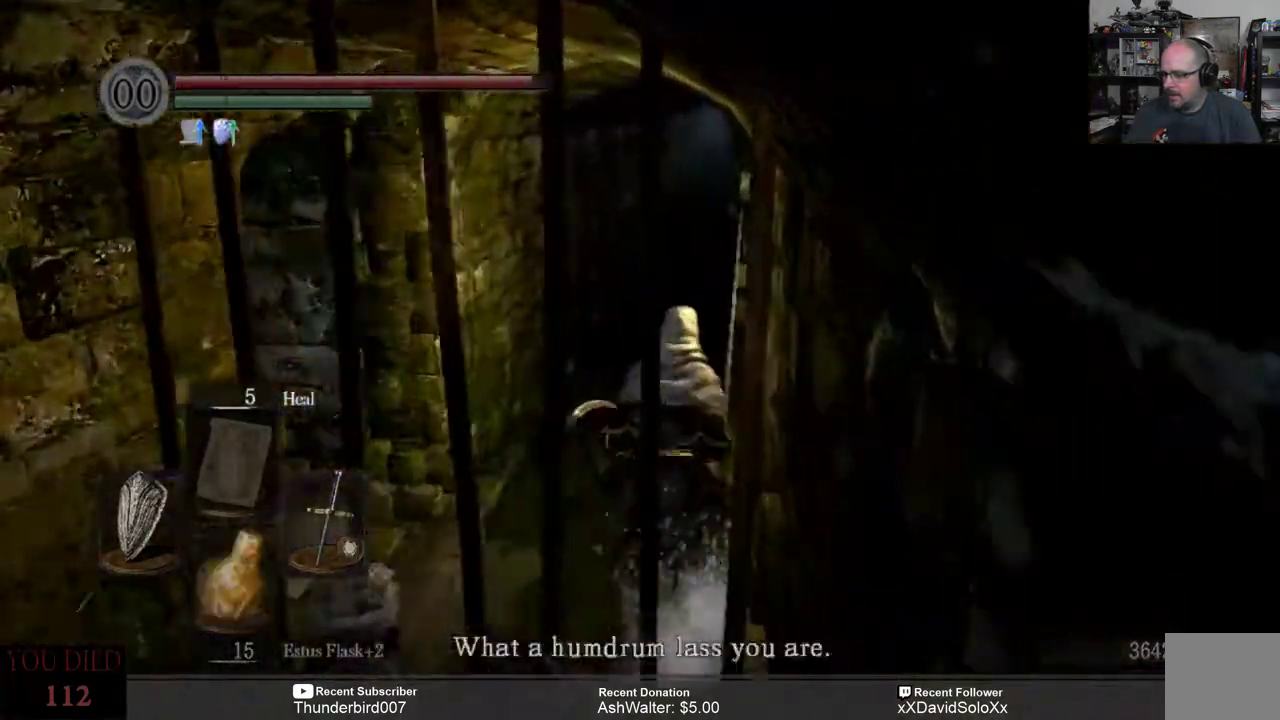
{"buttons": ["B"], "left_stick": "up-right", "right_stick": "center", "events": [[450, "B", "down"]]}
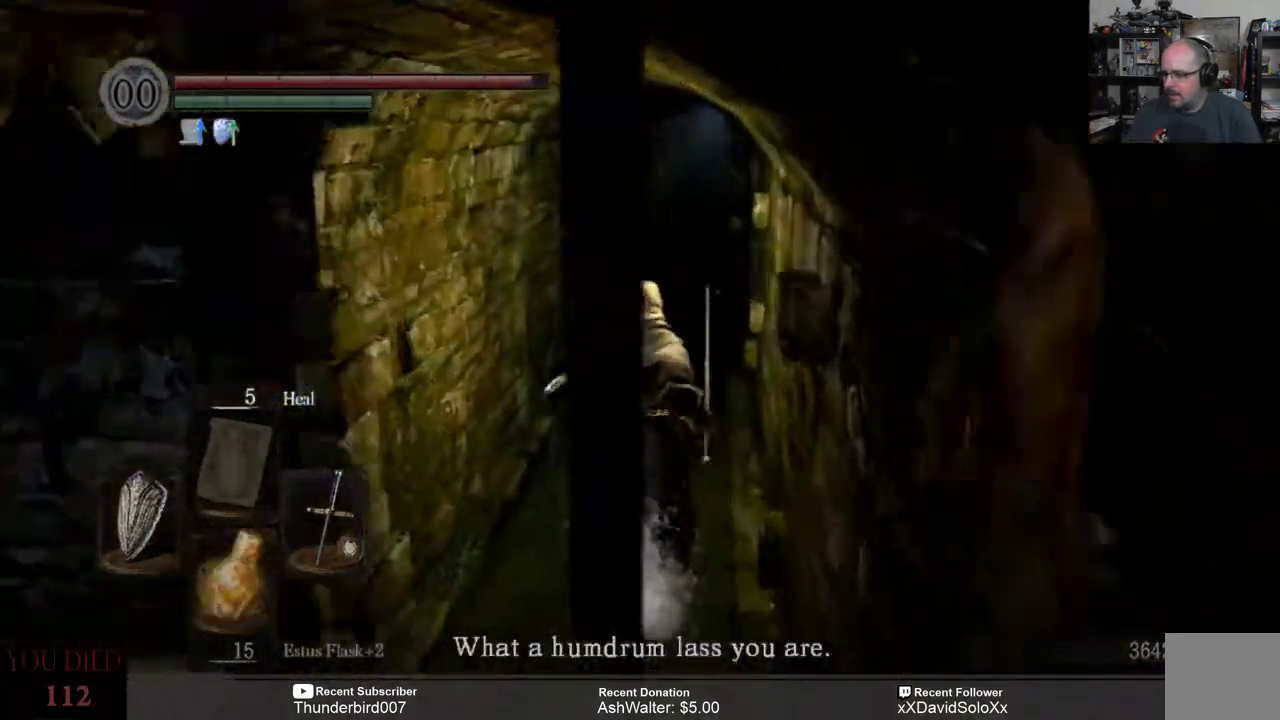
{"buttons": ["B"], "left_stick": "up", "right_stick": "center", "events": [[250, "left_stick", "up"]]}
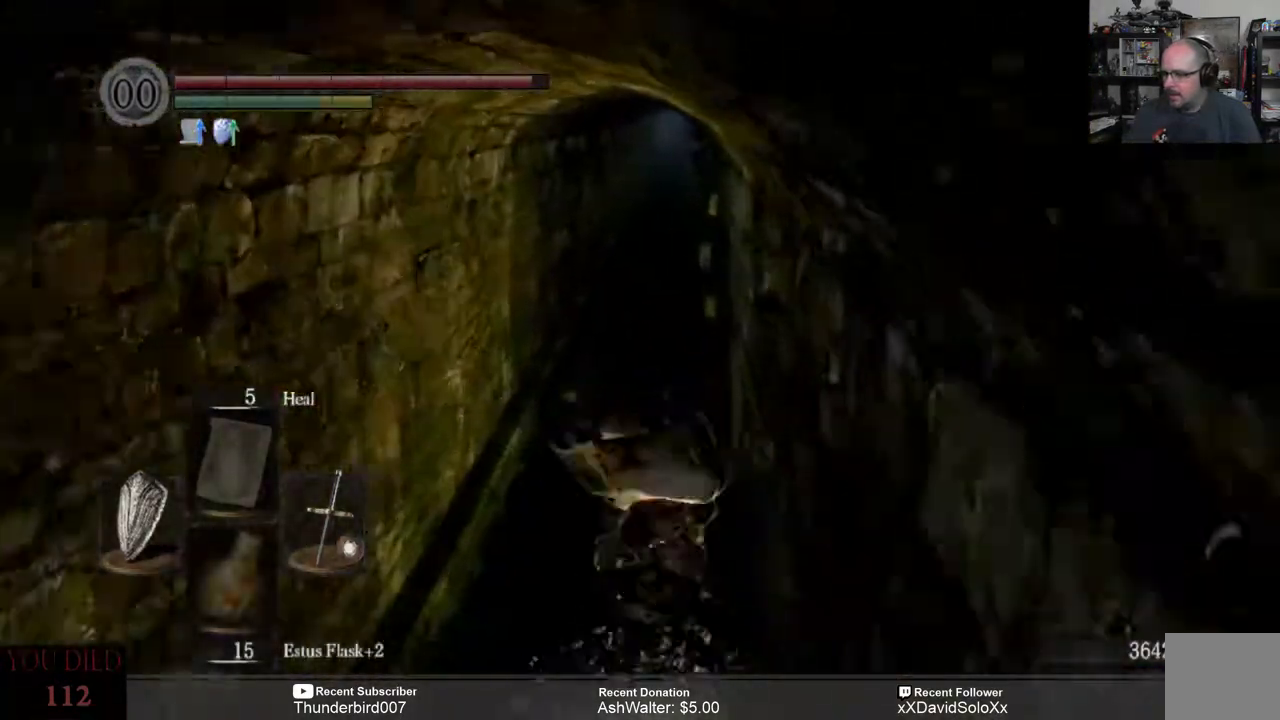
{"buttons": [], "left_stick": "up", "right_stick": "center", "events": [[300, "B", "up"]]}
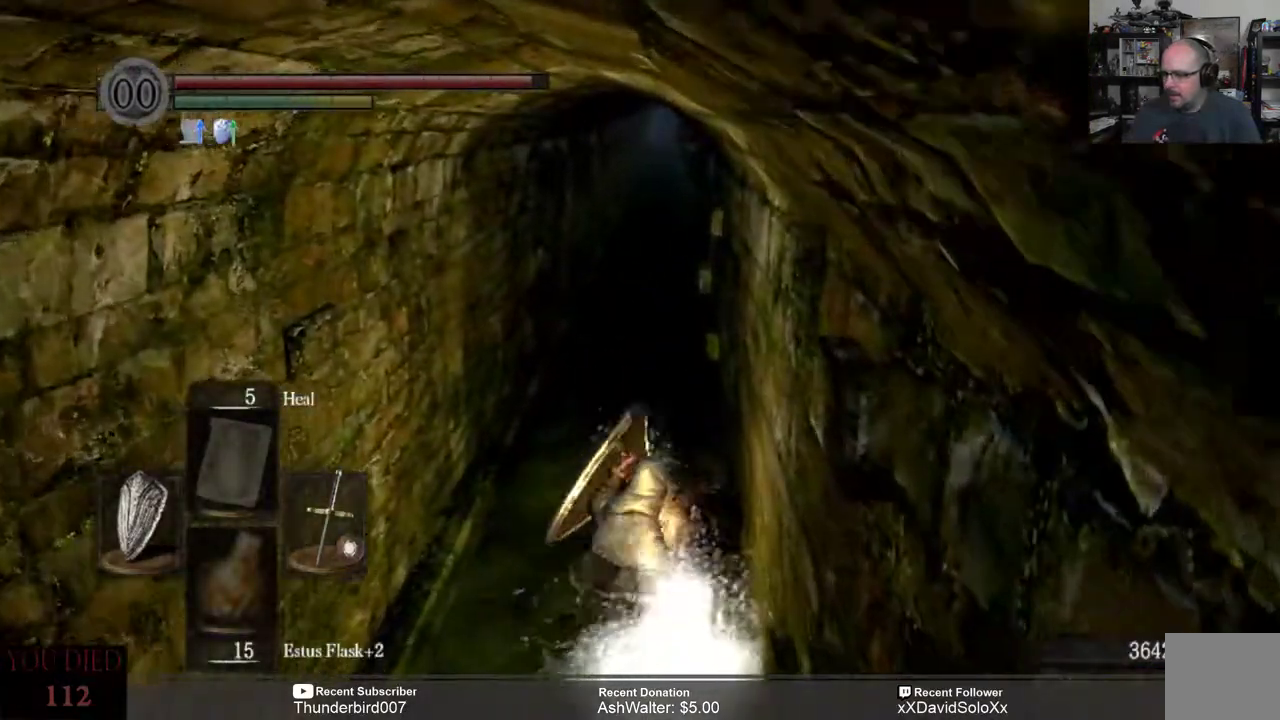
{"buttons": ["A"], "left_stick": "up", "right_stick": "center", "events": [[167, "A", "down"]]}
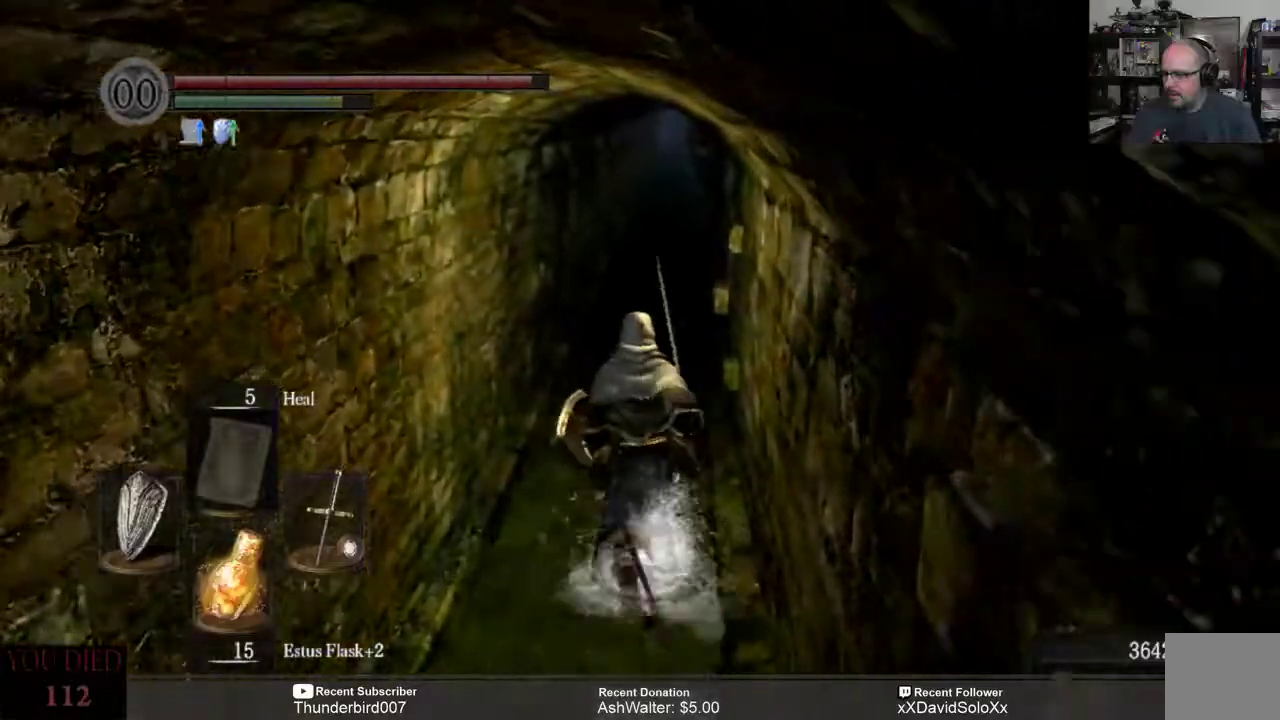
{"buttons": ["A"], "left_stick": "up", "right_stick": "center", "events": []}
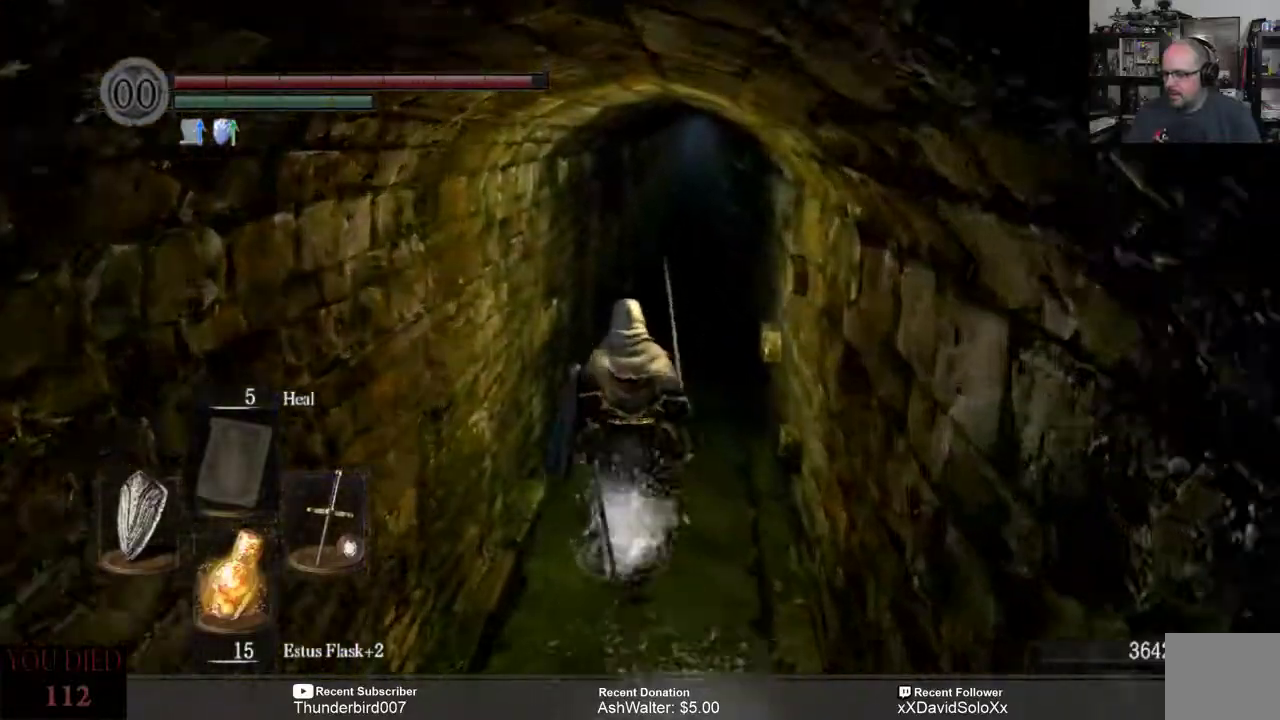
{"buttons": ["A"], "left_stick": "up", "right_stick": "center", "events": []}
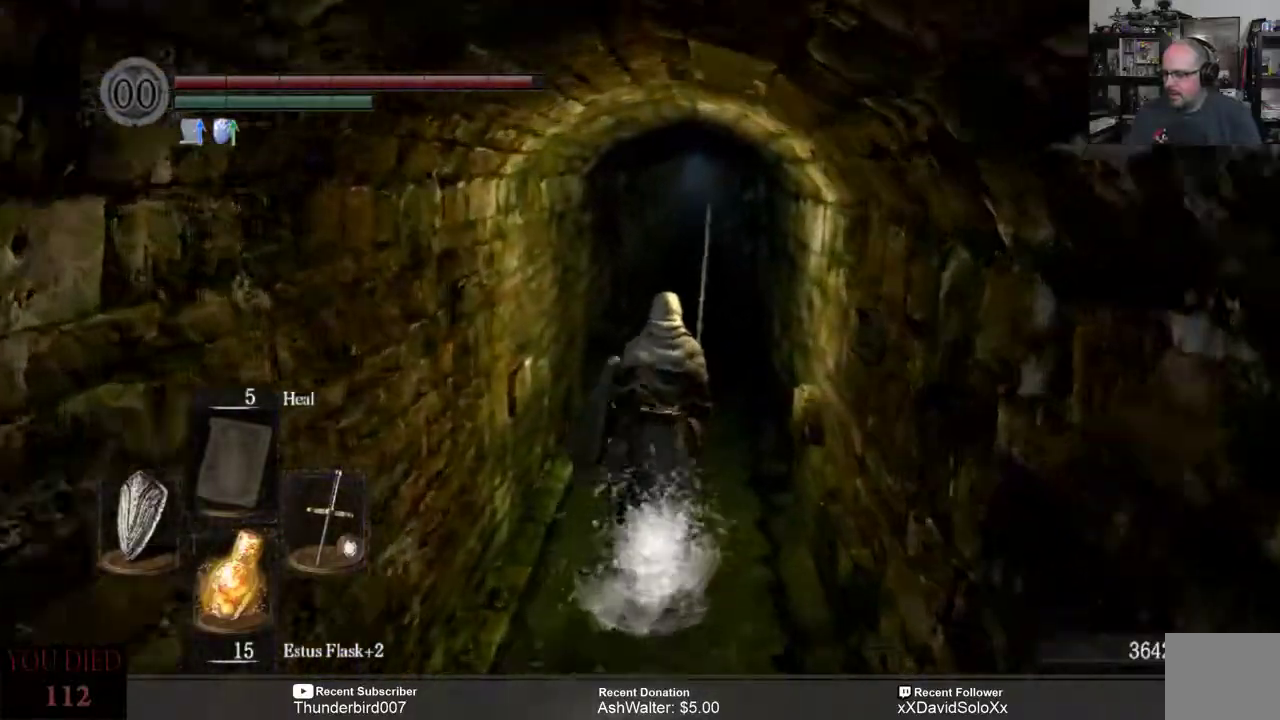
{"buttons": ["A"], "left_stick": "up", "right_stick": "center", "events": []}
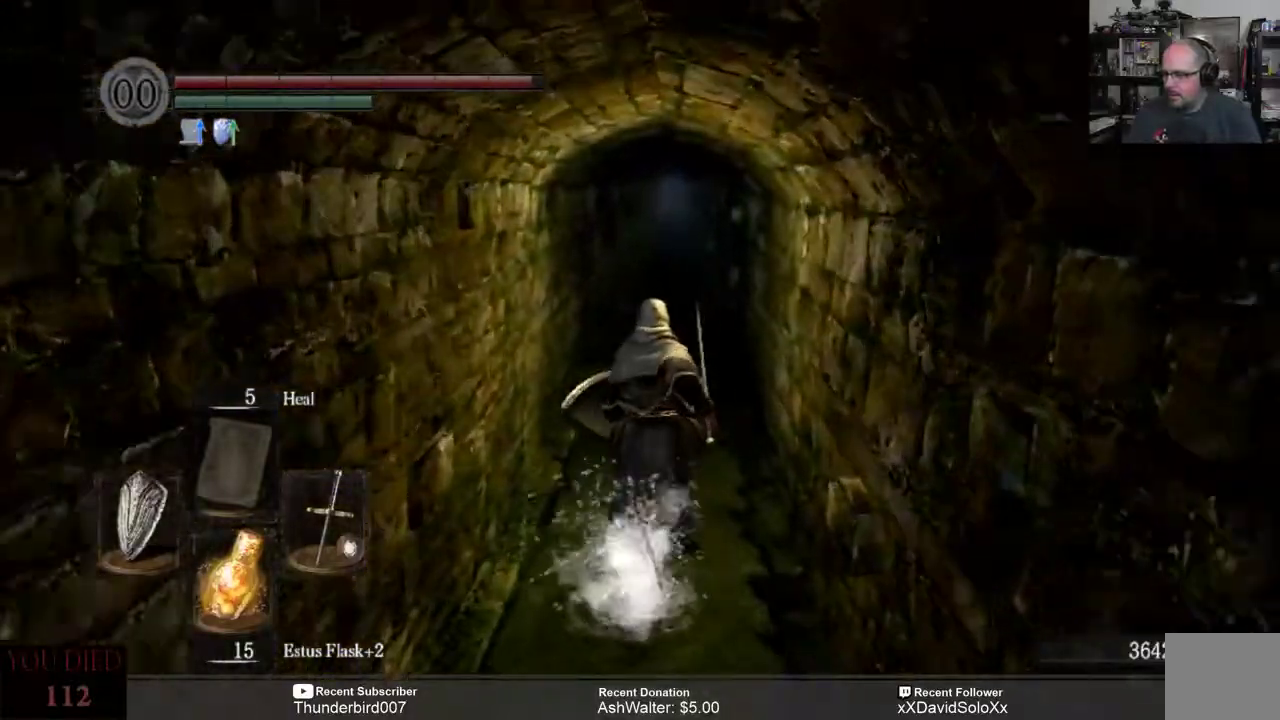
{"buttons": [], "left_stick": "up", "right_stick": "center", "events": [[467, "A", "up"]]}
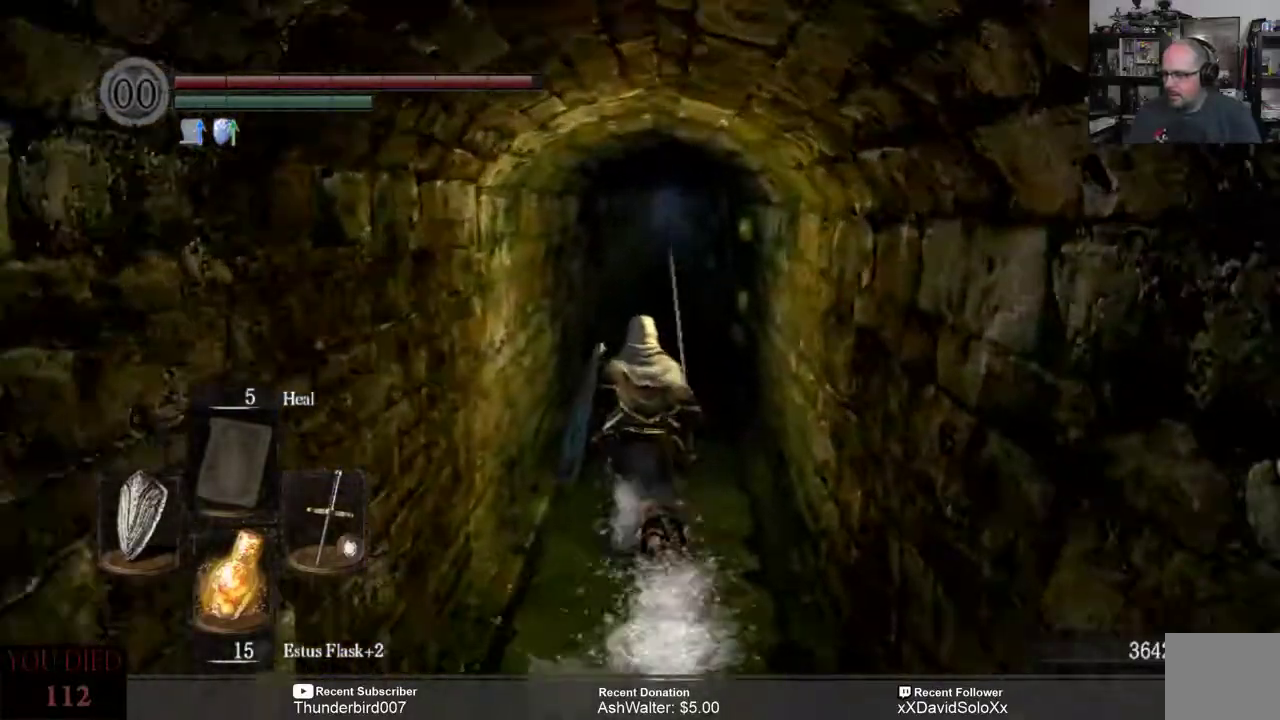
{"buttons": ["B"], "left_stick": "up", "right_stick": "center", "events": [[200, "B", "down"]]}
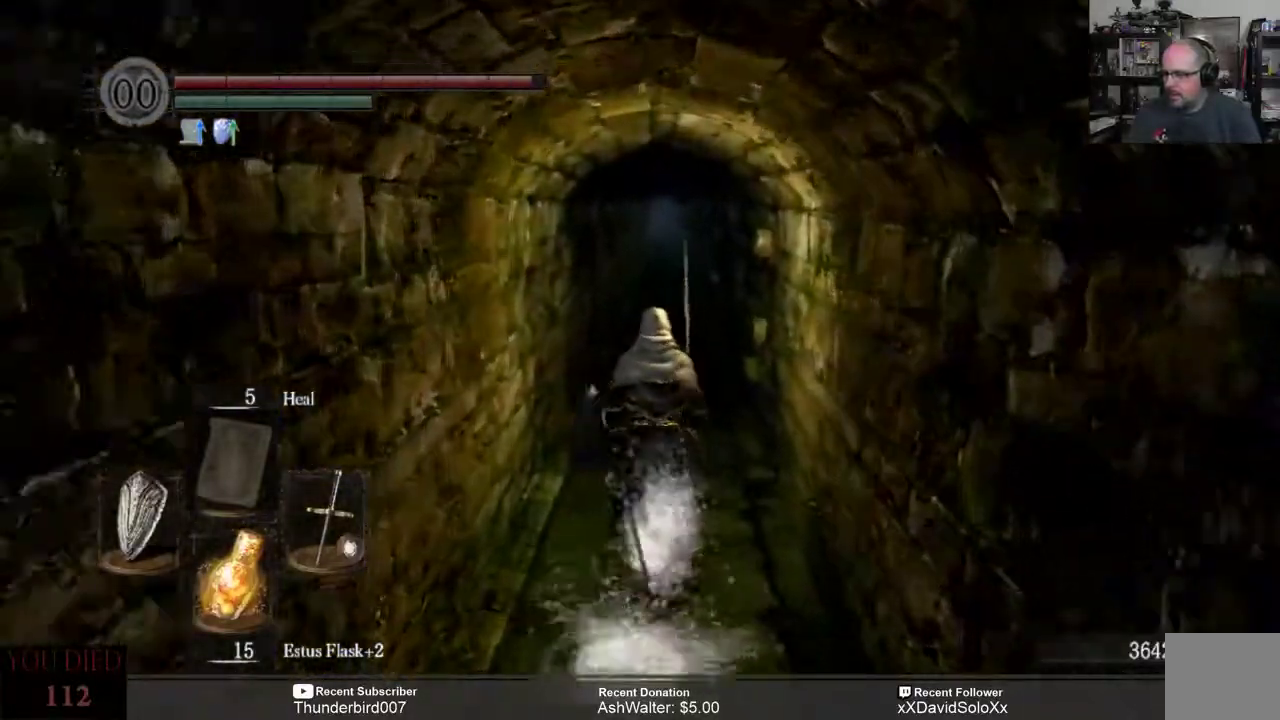
{"buttons": ["B"], "left_stick": "up", "right_stick": "center", "events": []}
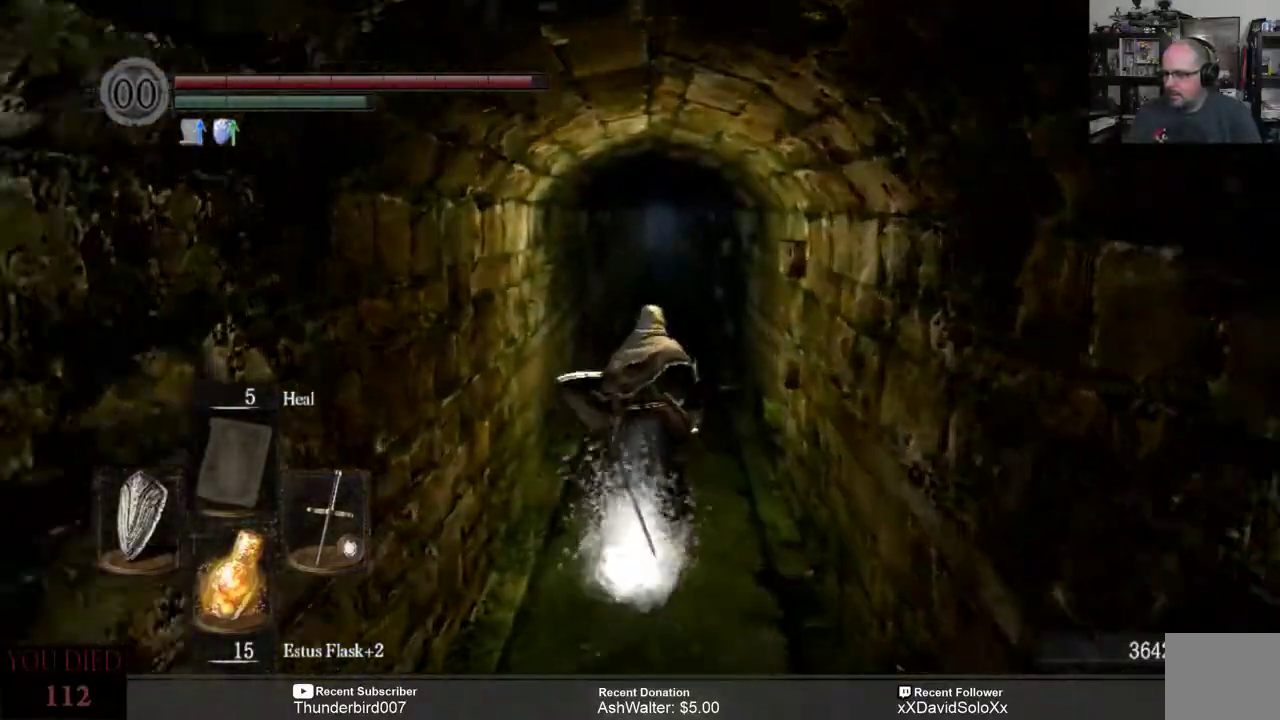
{"buttons": ["B"], "left_stick": "up", "right_stick": "center", "events": []}
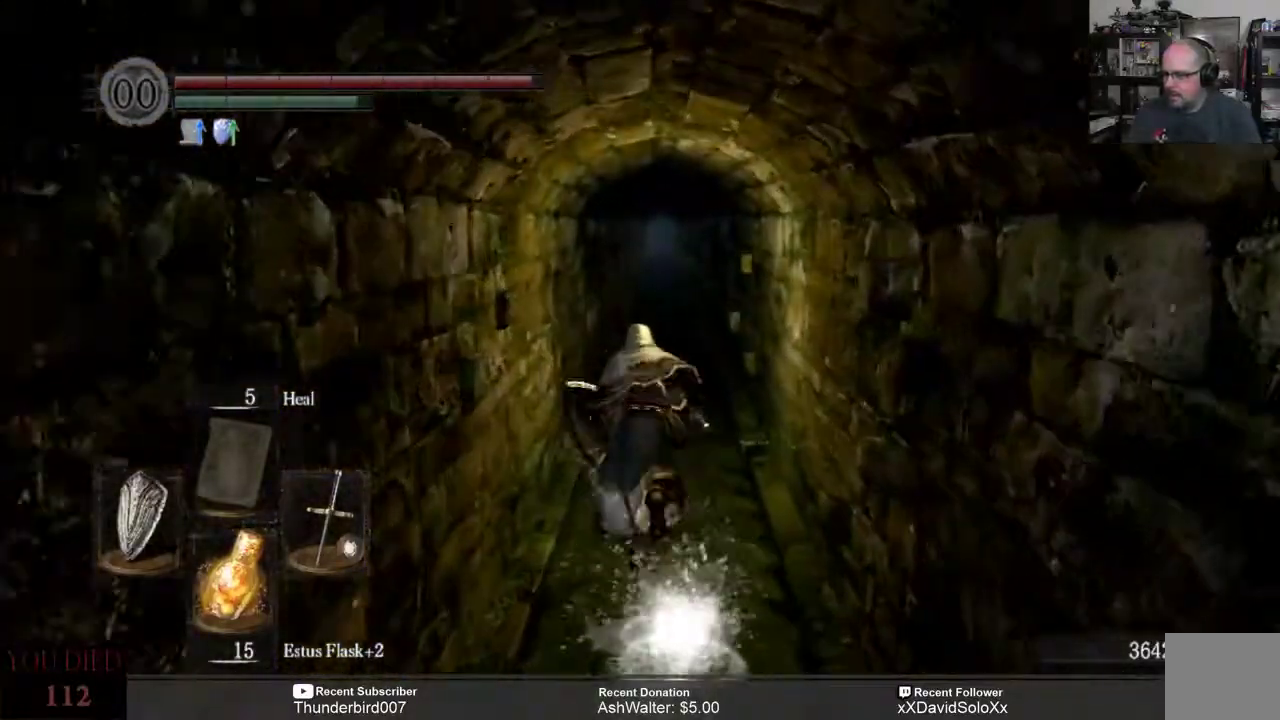
{"buttons": ["B"], "left_stick": "up", "right_stick": "center", "events": []}
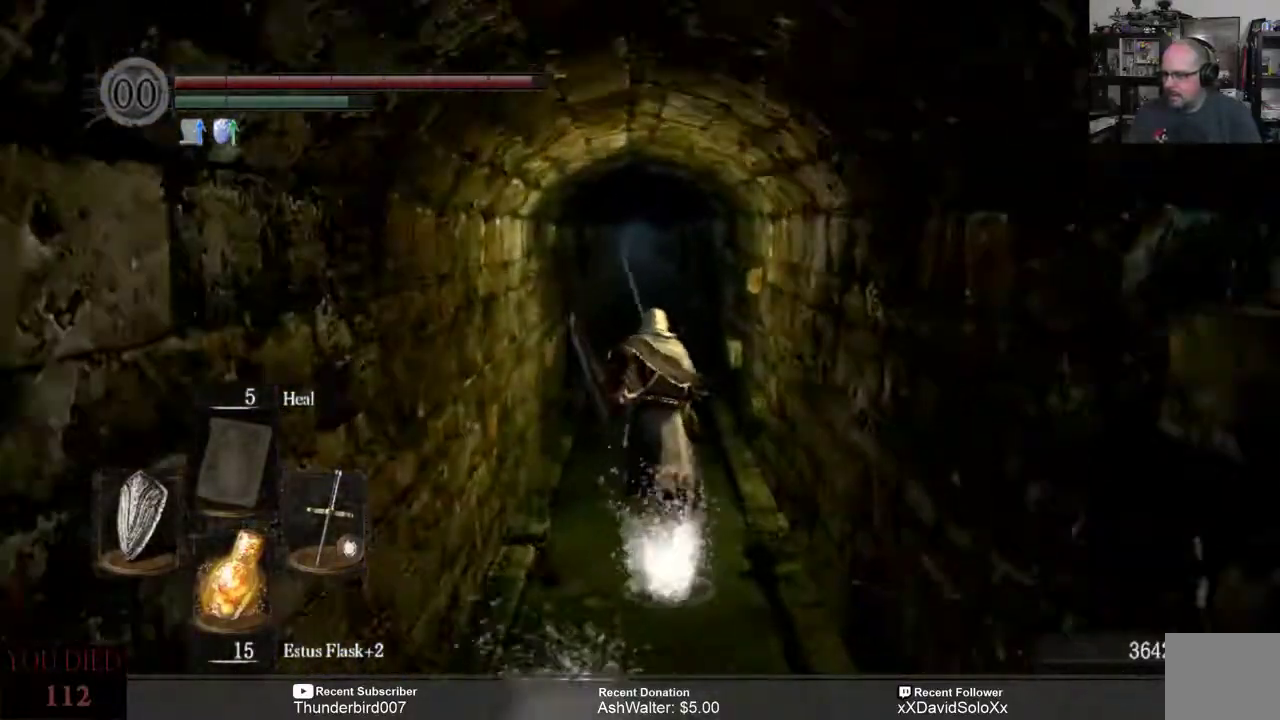
{"buttons": ["B"], "left_stick": "up", "right_stick": "center", "events": []}
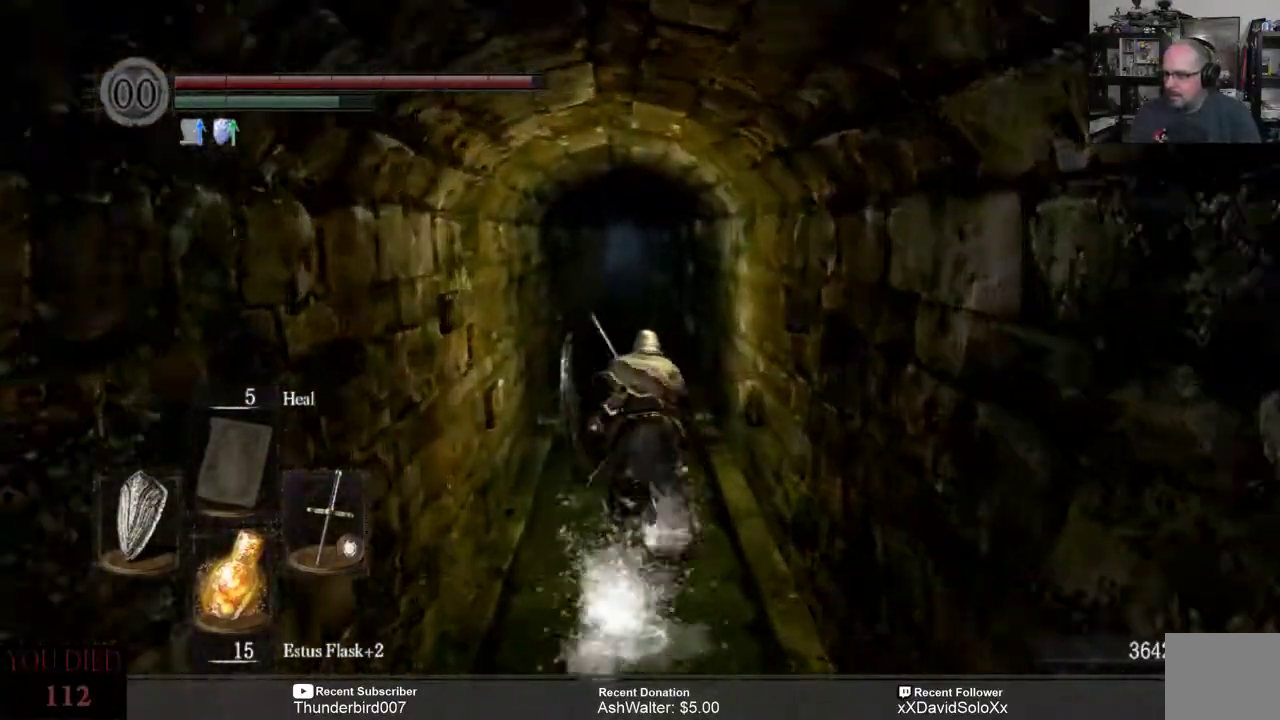
{"buttons": ["B"], "left_stick": "up", "right_stick": "center", "events": []}
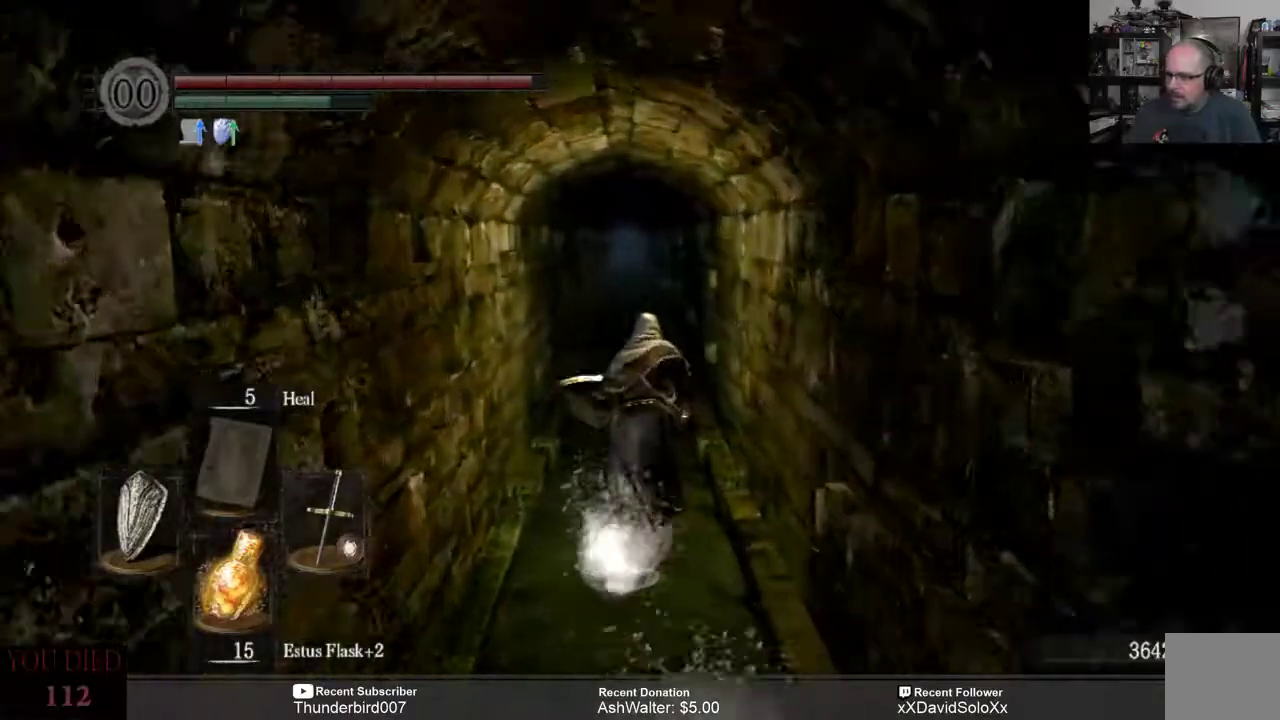
{"buttons": ["B"], "left_stick": "up", "right_stick": "center", "events": []}
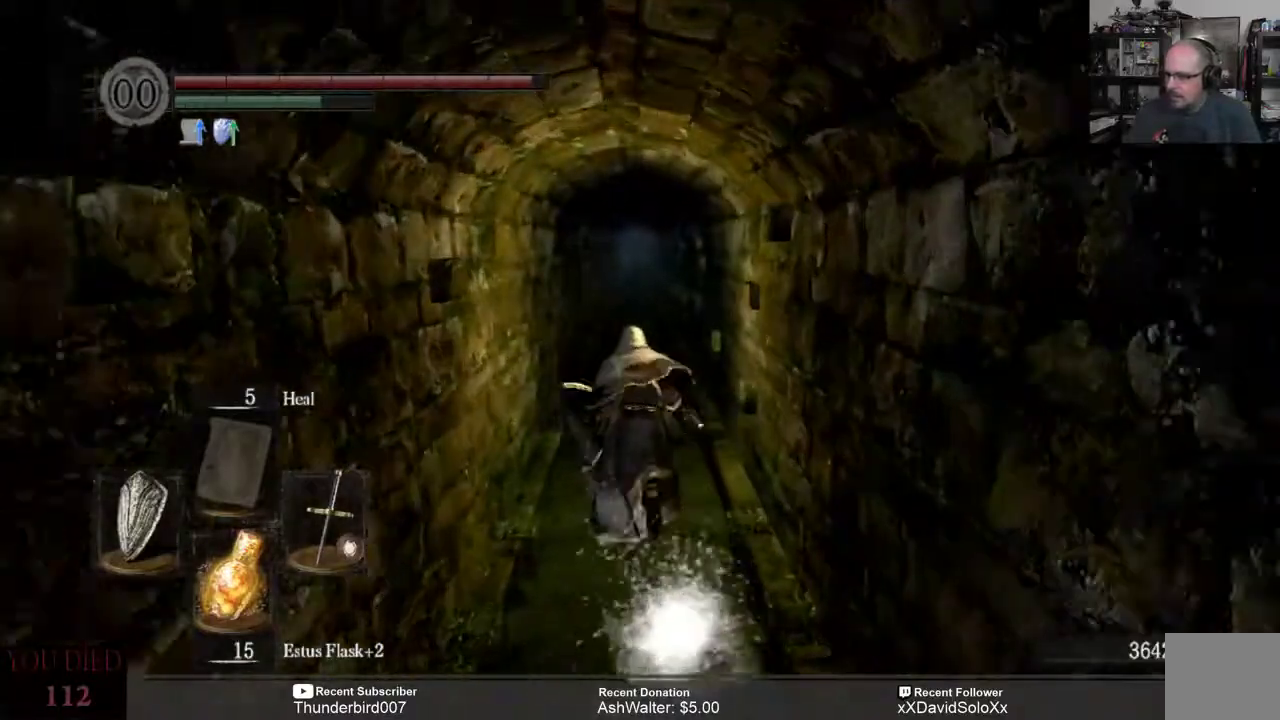
{"buttons": ["B"], "left_stick": "up", "right_stick": "center", "events": []}
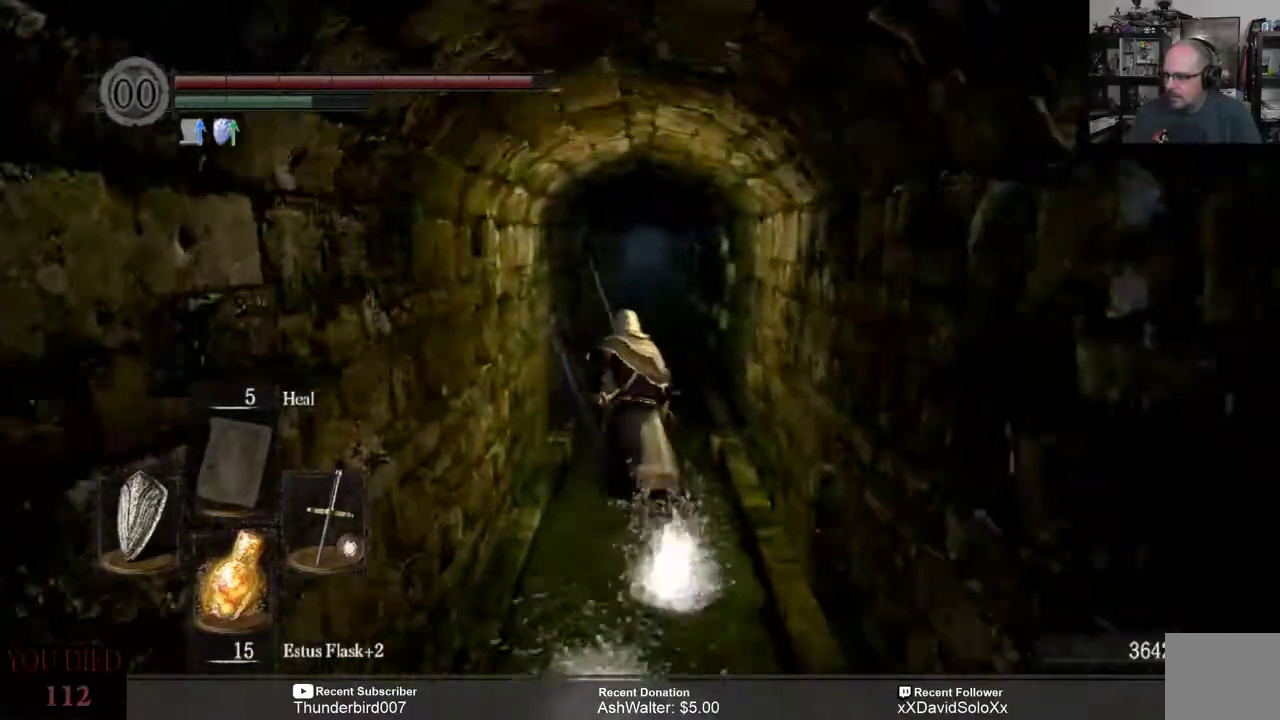
{"buttons": ["B"], "left_stick": "up", "right_stick": "center", "events": []}
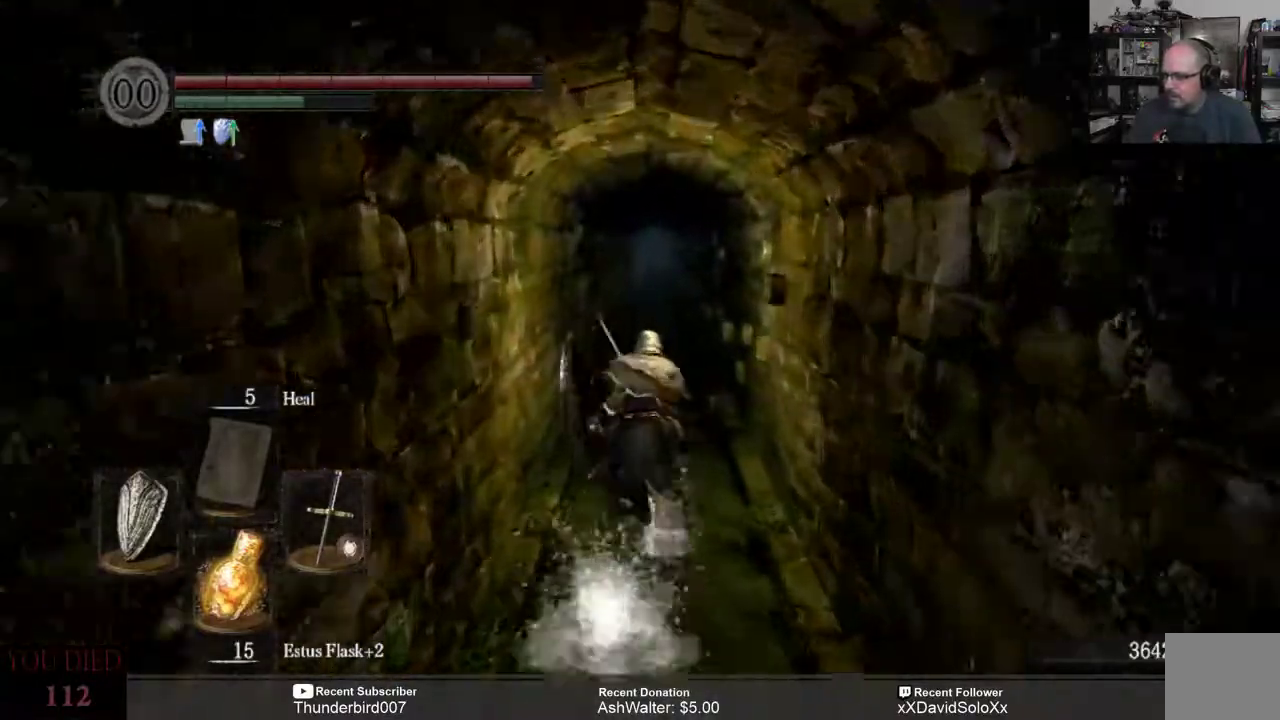
{"buttons": ["B"], "left_stick": "up", "right_stick": "center", "events": []}
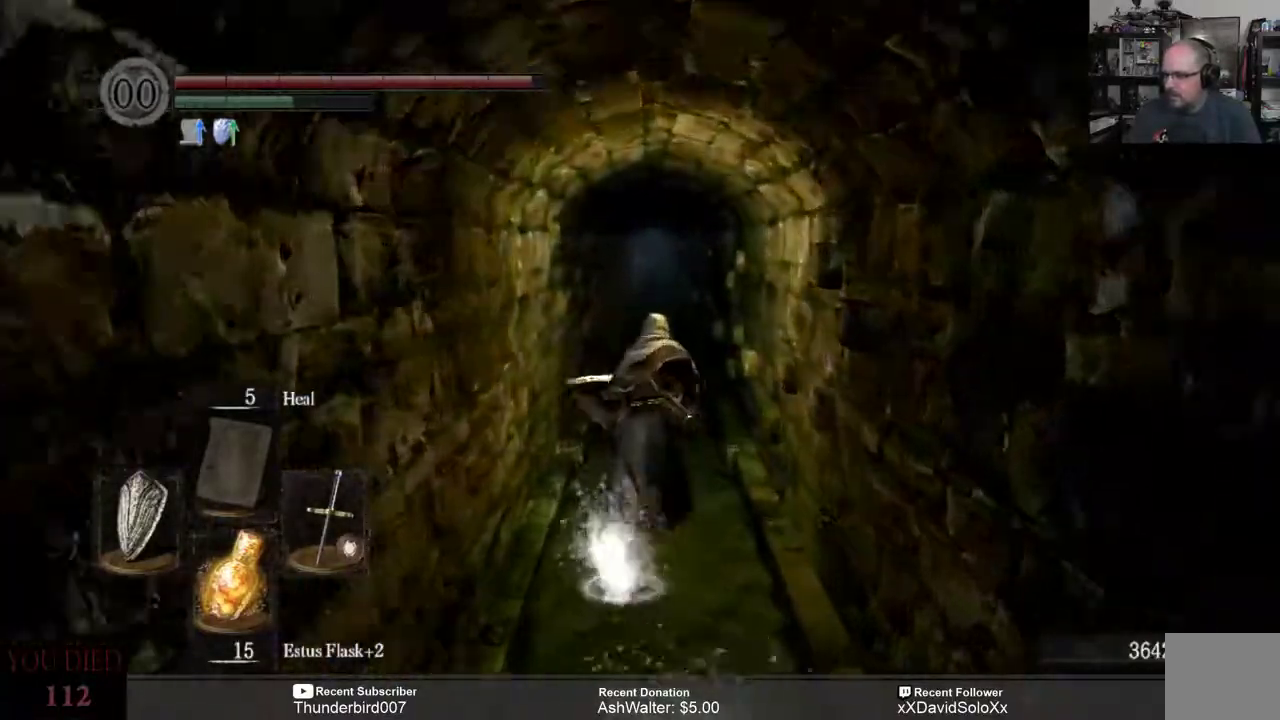
{"buttons": ["B"], "left_stick": "up", "right_stick": "center", "events": []}
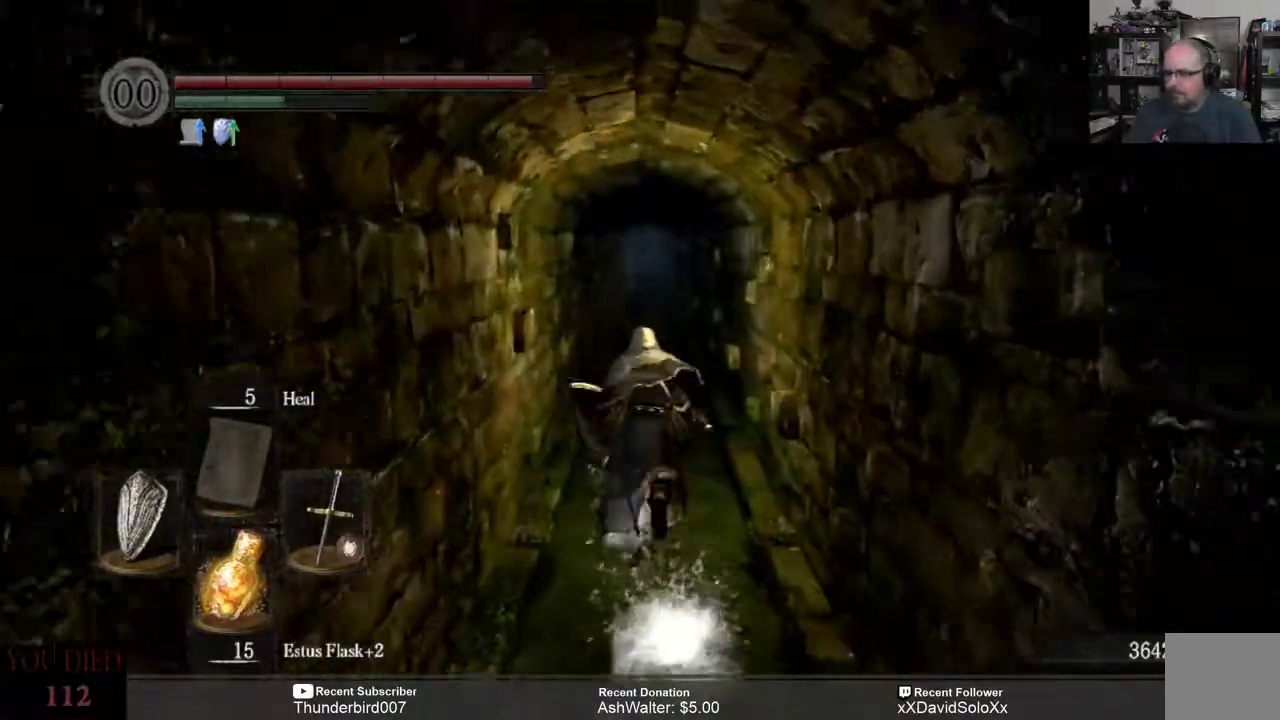
{"buttons": ["B"], "left_stick": "up", "right_stick": "center", "events": []}
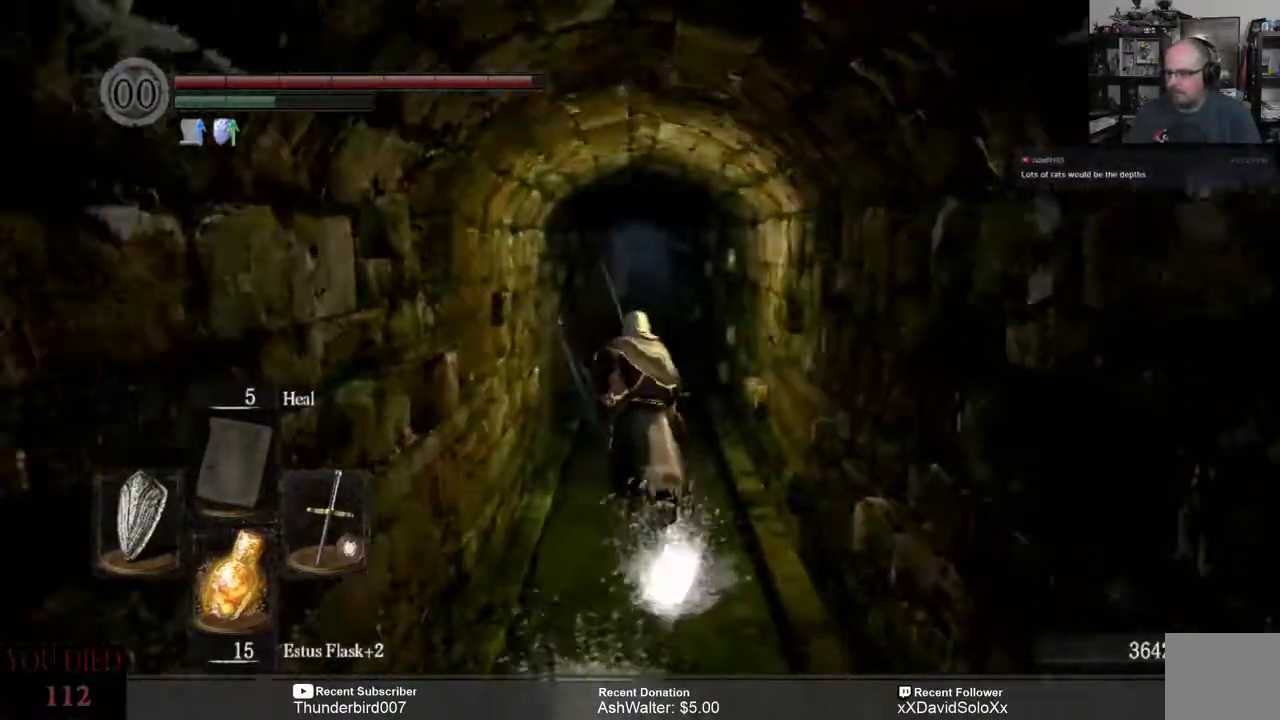
{"buttons": ["B"], "left_stick": "up", "right_stick": "center", "events": []}
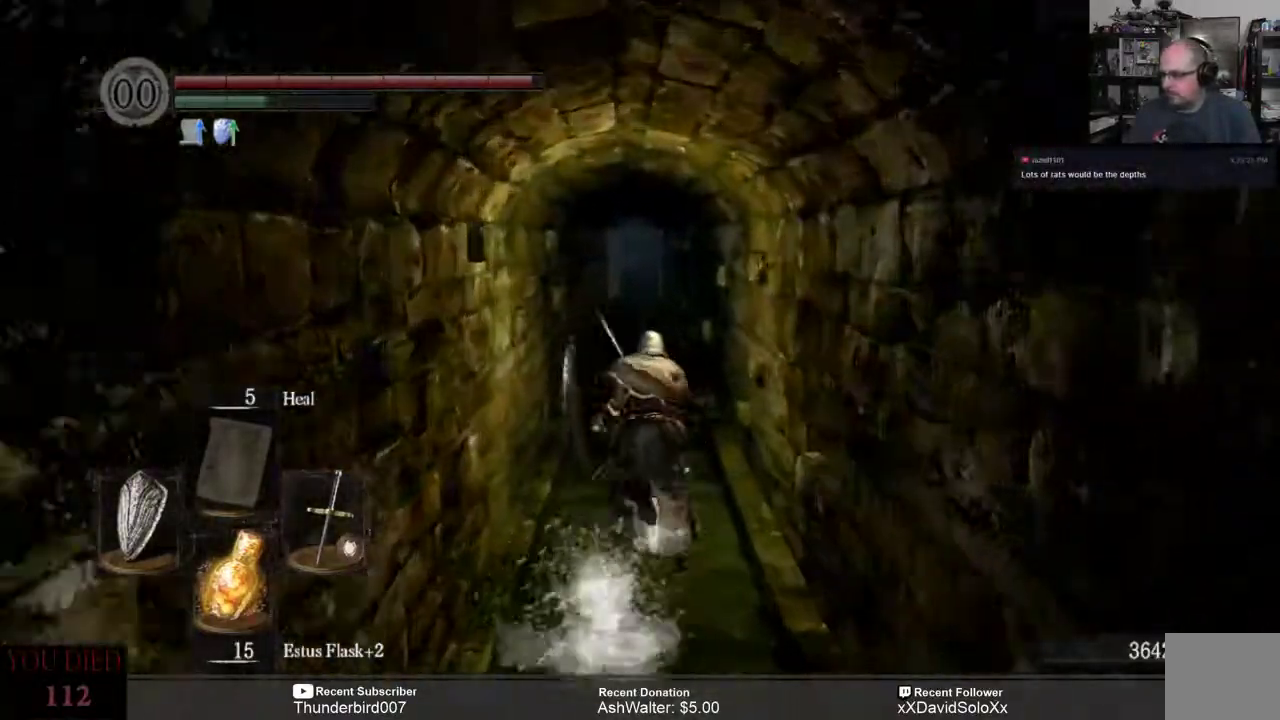
{"buttons": ["B"], "left_stick": "up", "right_stick": "center", "events": []}
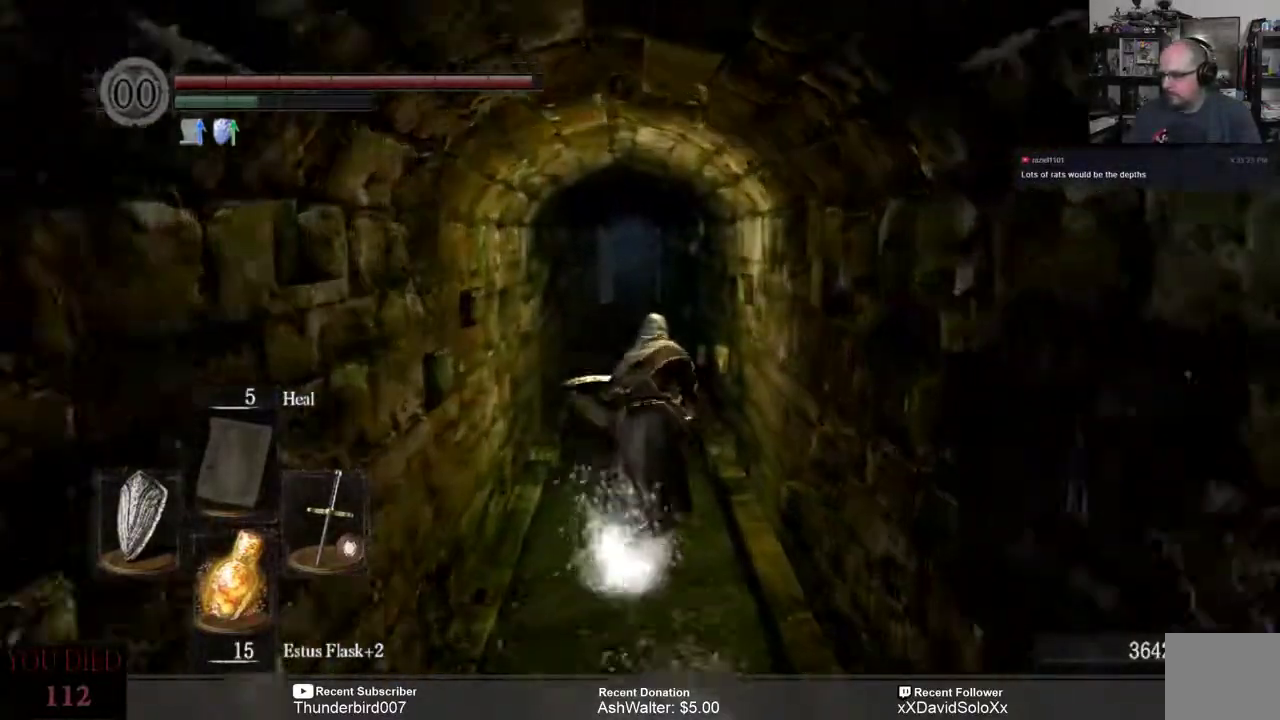
{"buttons": ["B"], "left_stick": "up", "right_stick": "center", "events": []}